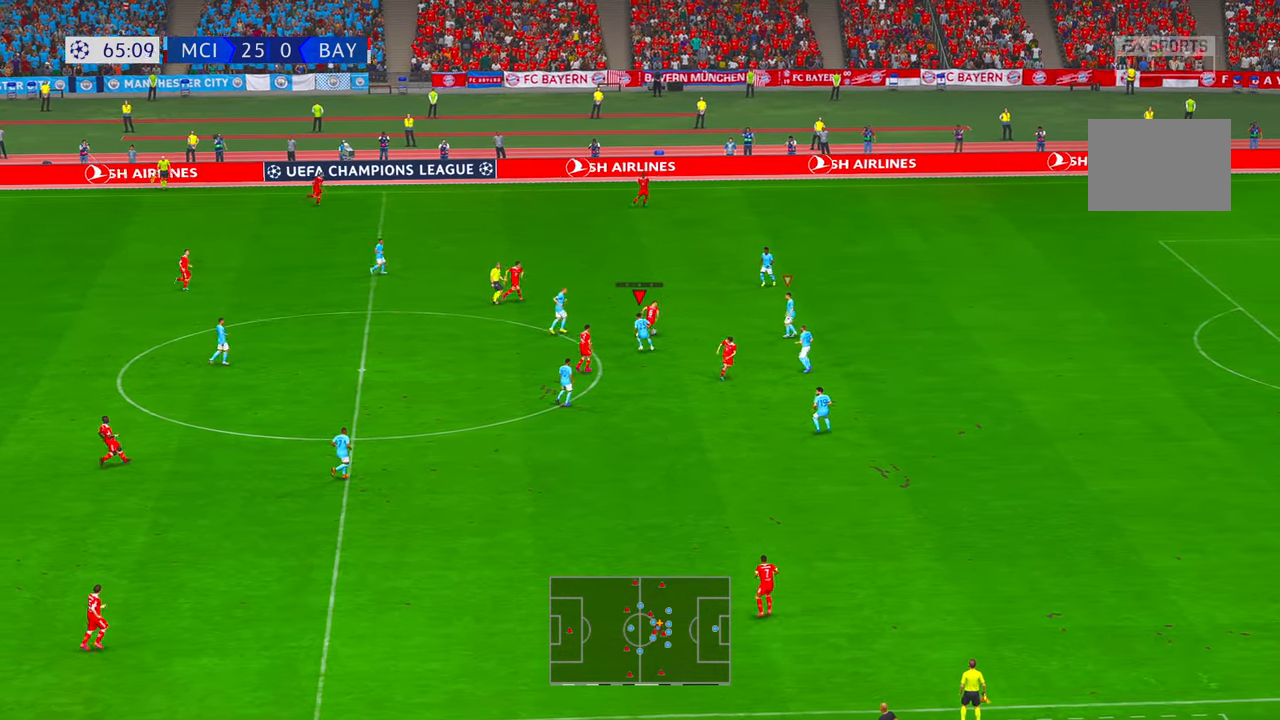
Gameplay with a controller (Xbox layout); each line is a JSON object with the inputs held at the frame after it. "events" lists button and stick changes between this image and that frame as [ms after this image, input, new state], when the widget could be followed in between. Not read: L3 R3.
{"buttons": ["R2"], "left_stick": "down", "right_stick": "center", "events": []}
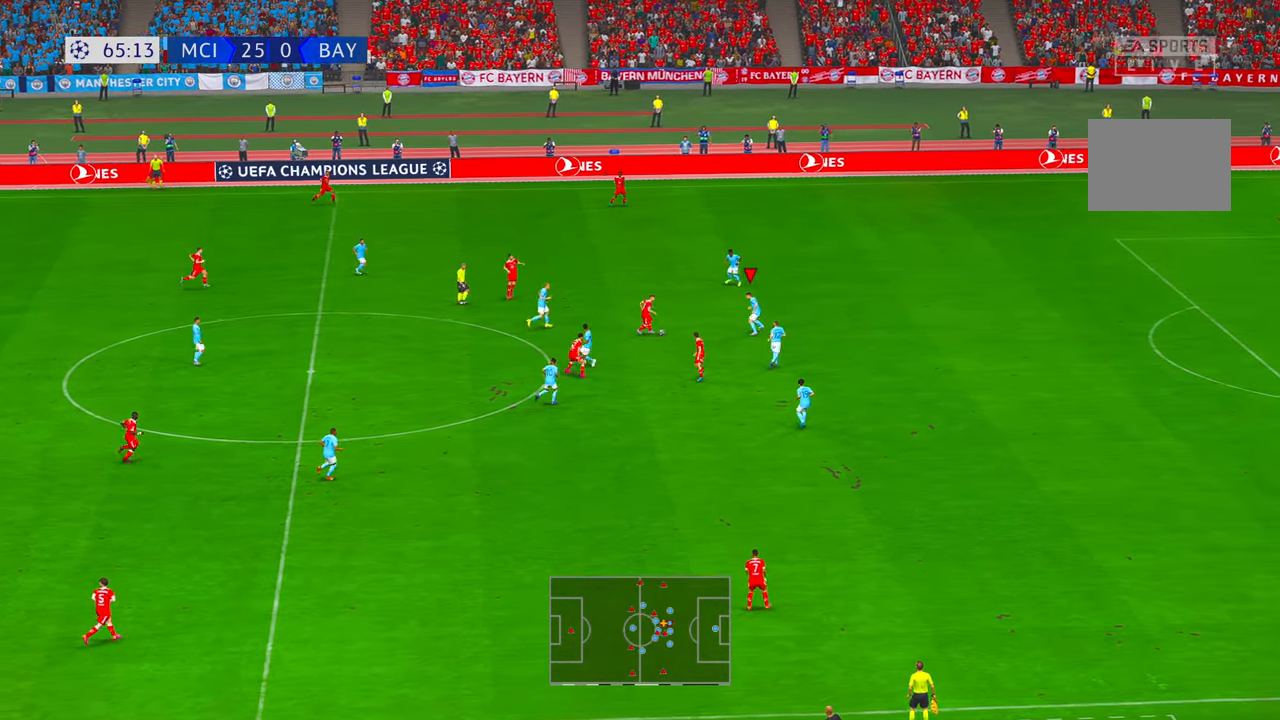
{"buttons": ["A", "R2"], "left_stick": "left", "right_stick": "center", "events": [[50, "left_stick", "center"], [116, "left_stick", "left"], [383, "A", "down"]]}
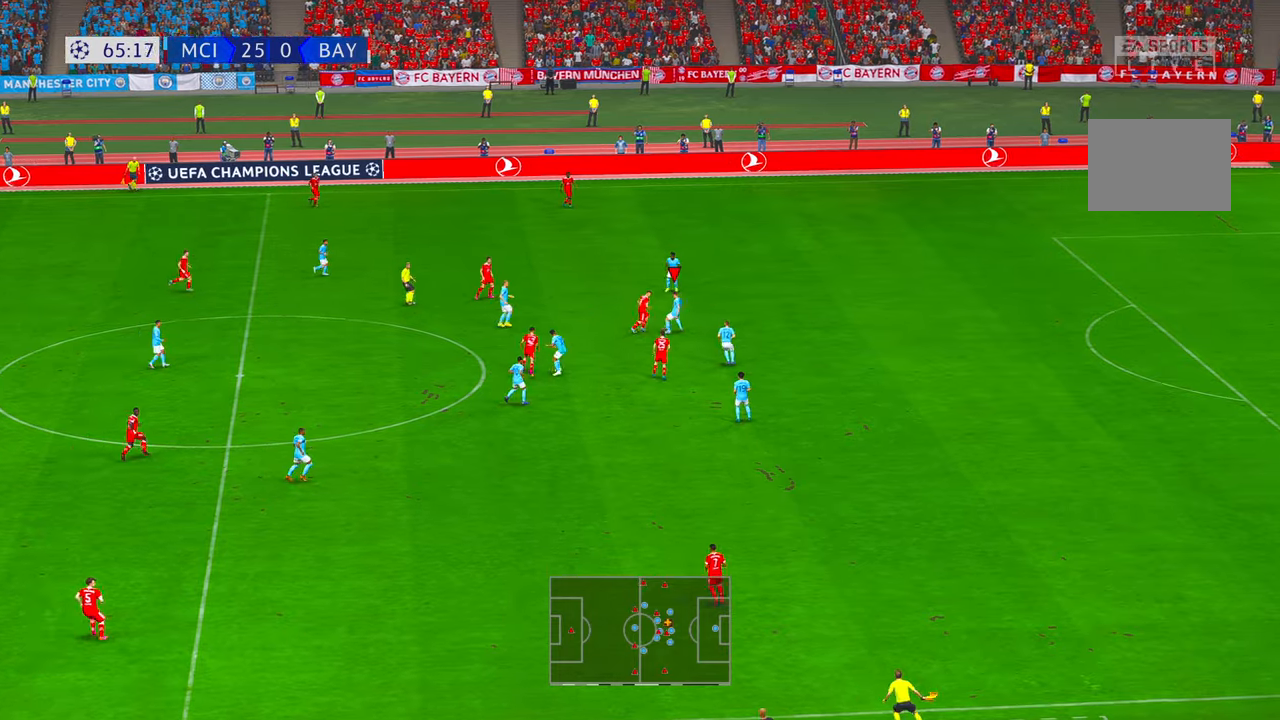
{"buttons": ["R2"], "left_stick": "left", "right_stick": "center", "events": [[16, "A", "up"]]}
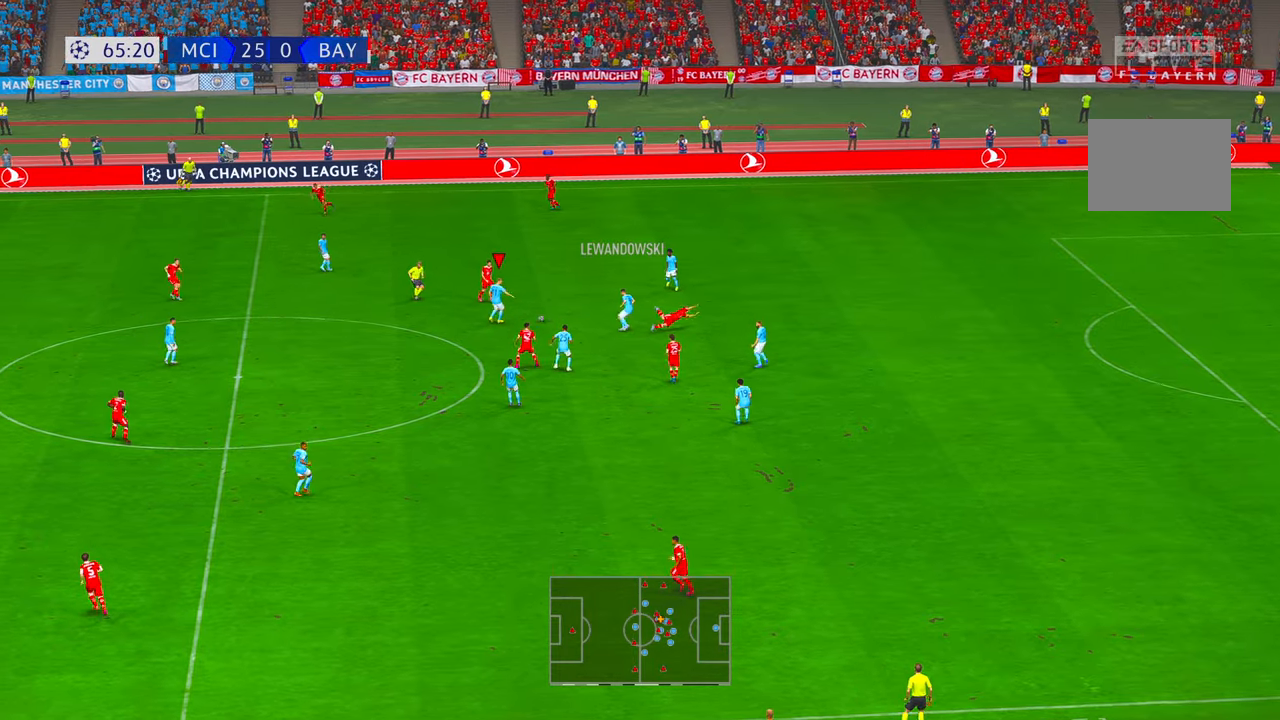
{"buttons": ["R2"], "left_stick": "down-left", "right_stick": "center", "events": [[116, "A", "down"], [150, "left_stick", "down"], [283, "A", "up"], [283, "left_stick", "down-left"]]}
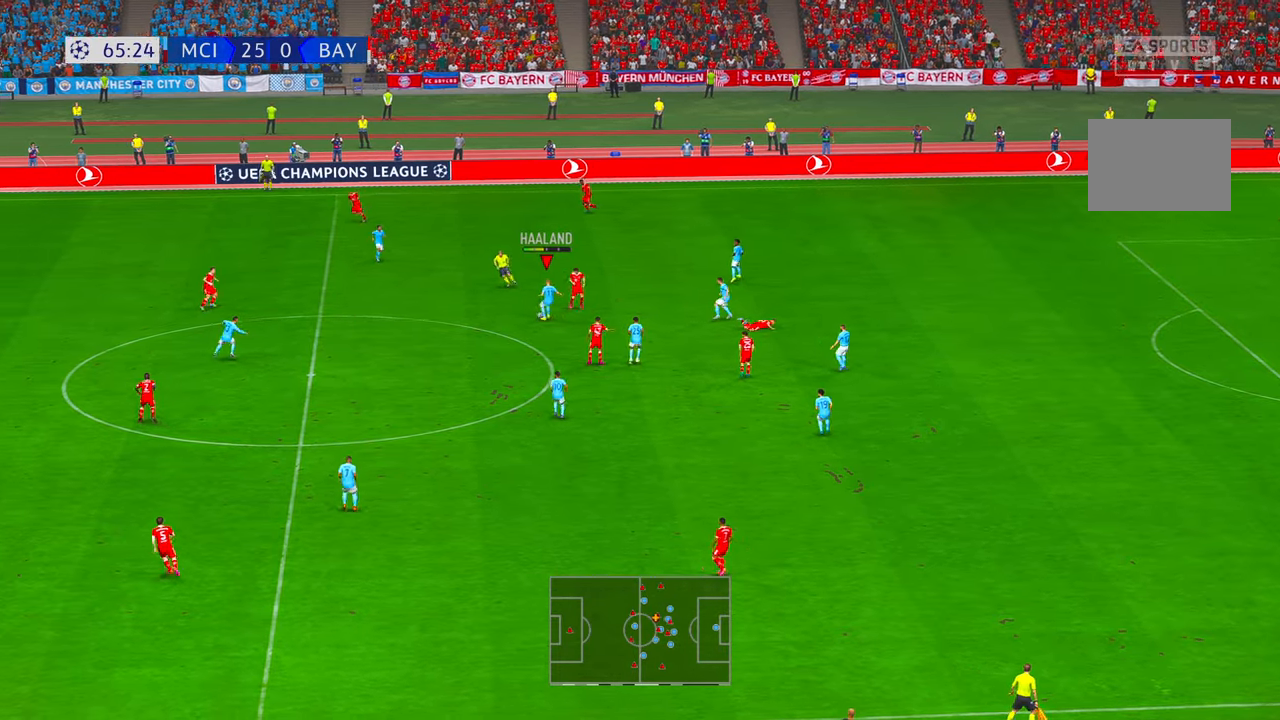
{"buttons": ["R2"], "left_stick": "down-left", "right_stick": "center", "events": [[183, "left_stick", "left"], [416, "left_stick", "down-left"]]}
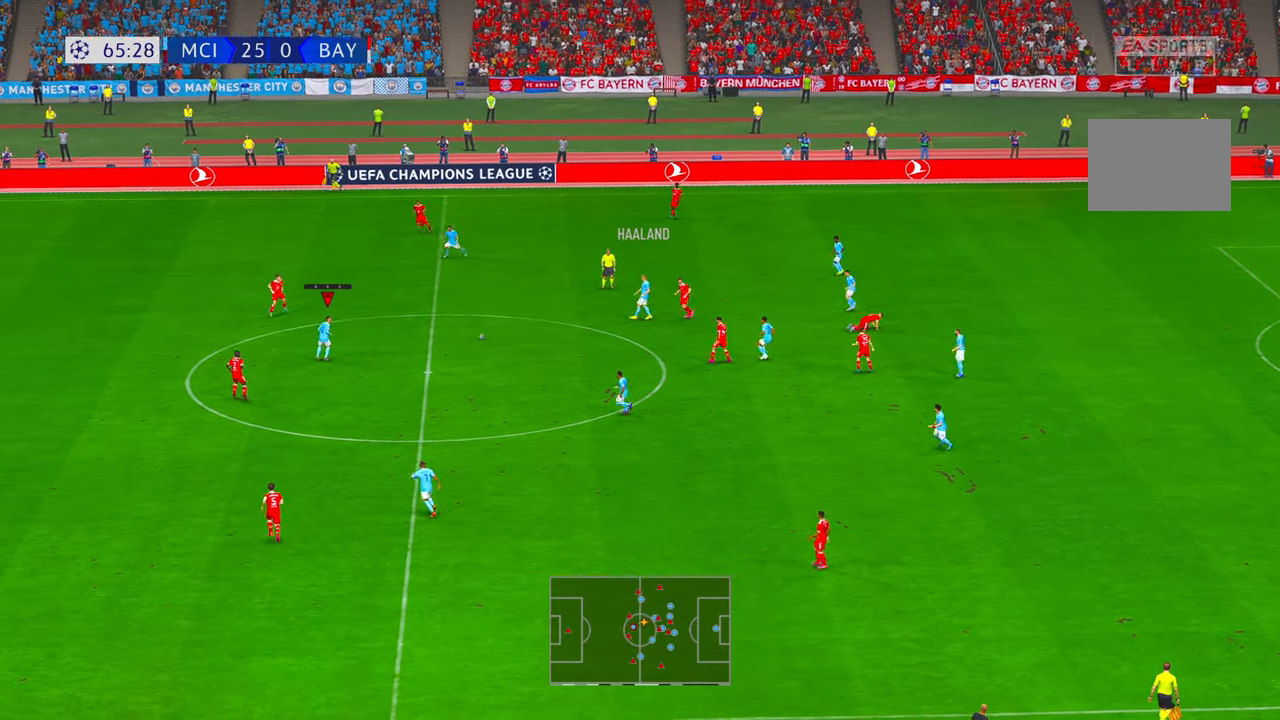
{"buttons": ["R2"], "left_stick": "down", "right_stick": "center", "events": [[16, "left_stick", "down"], [183, "left_stick", "center"], [416, "left_stick", "down"]]}
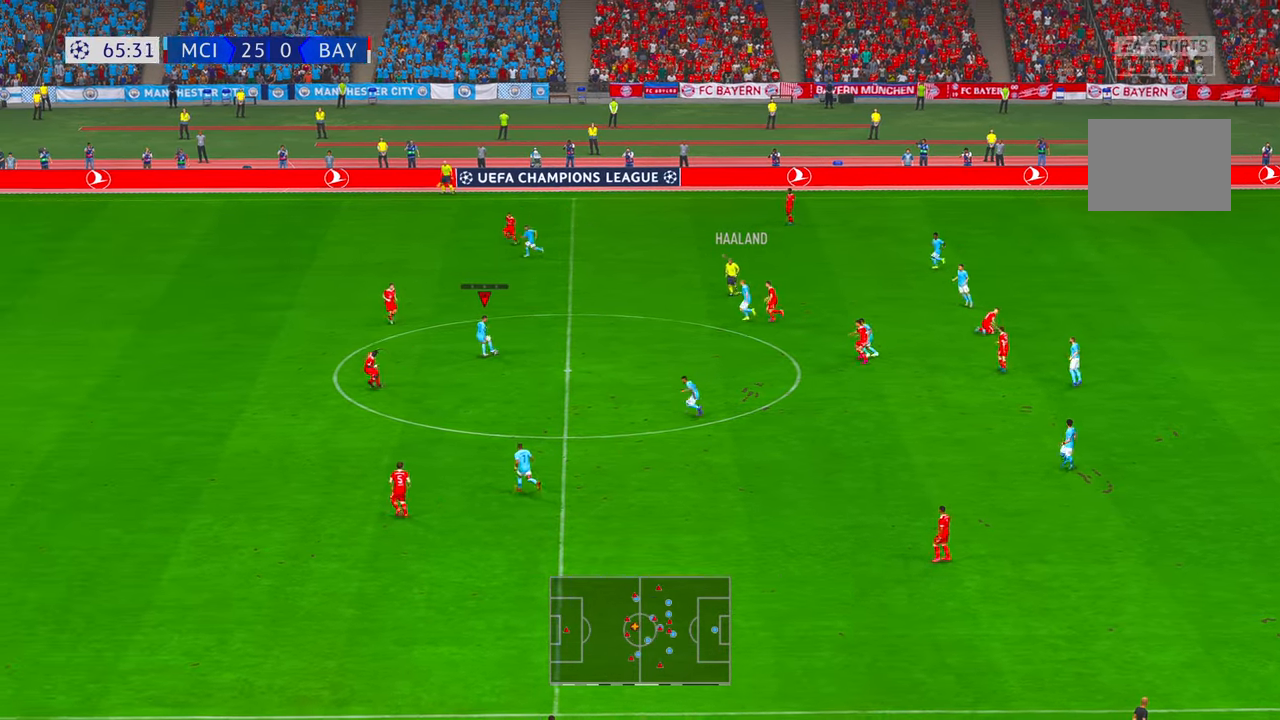
{"buttons": ["R2"], "left_stick": "down", "right_stick": "center", "events": []}
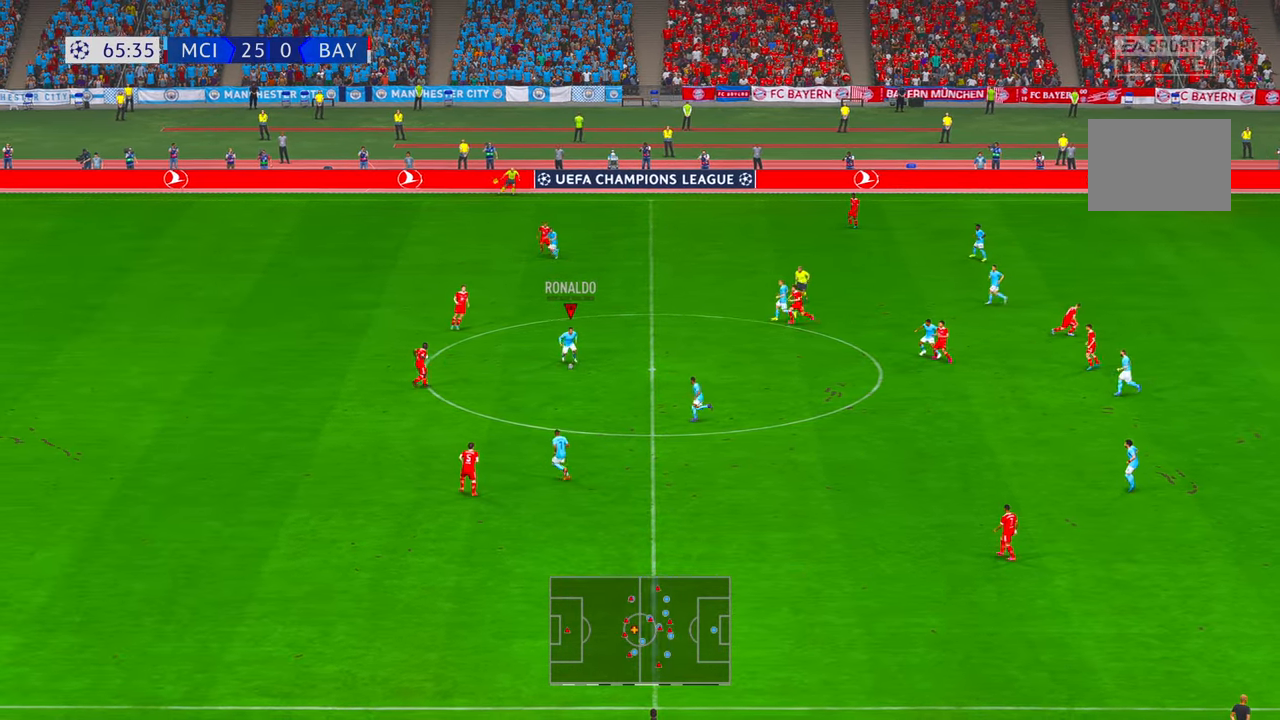
{"buttons": ["R2"], "left_stick": "down", "right_stick": "center", "events": []}
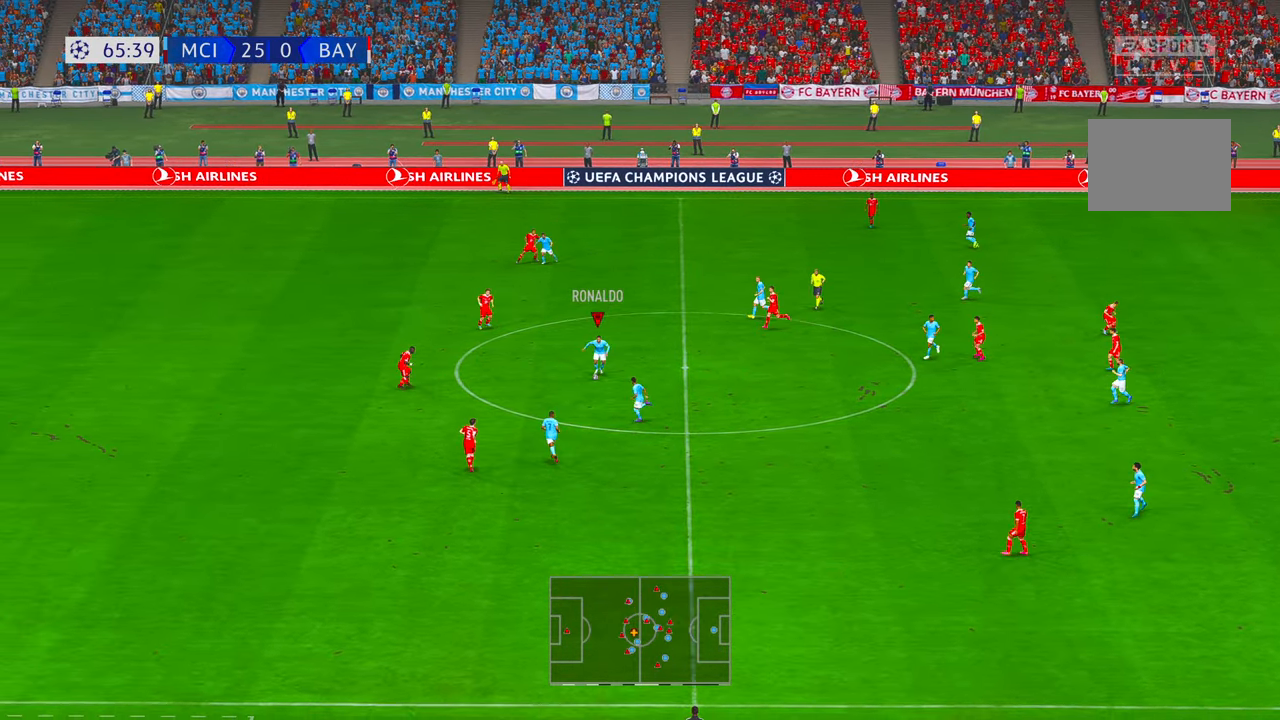
{"buttons": ["R2"], "left_stick": "down-left", "right_stick": "center", "events": [[383, "left_stick", "down-left"]]}
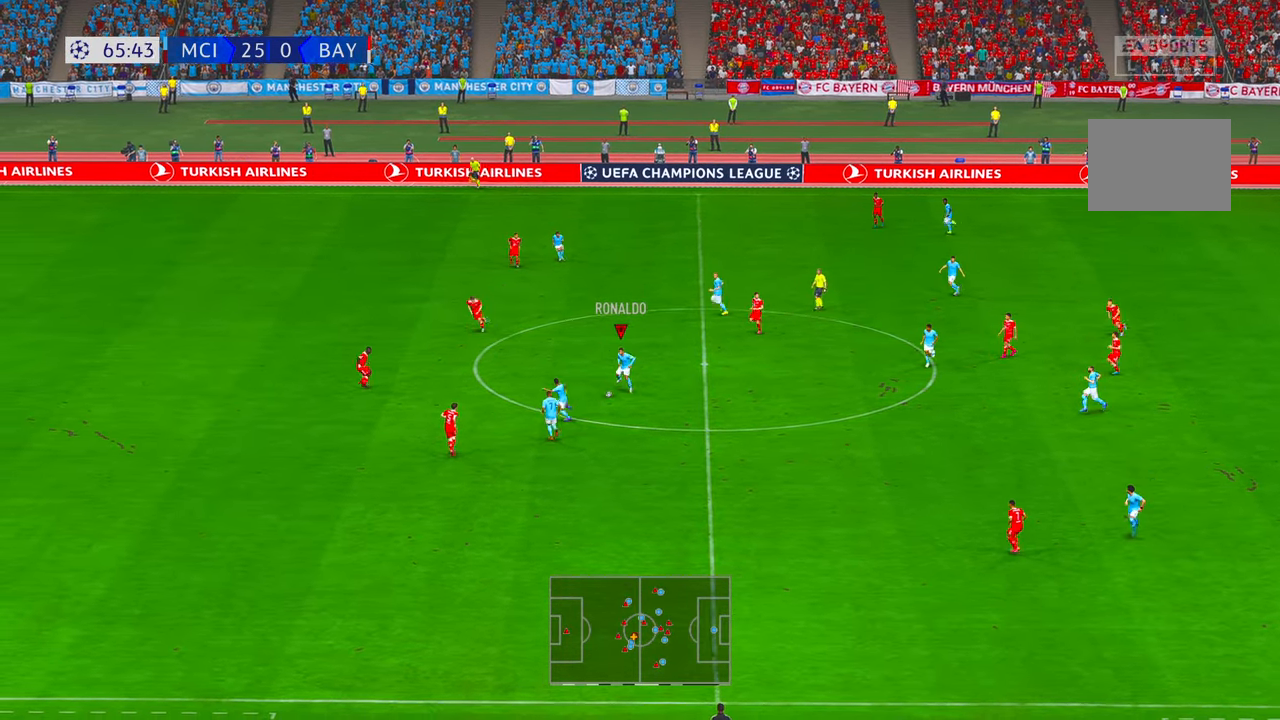
{"buttons": ["Y", "R2"], "left_stick": "left", "right_stick": "center", "events": [[166, "left_stick", "left"], [400, "Y", "down"]]}
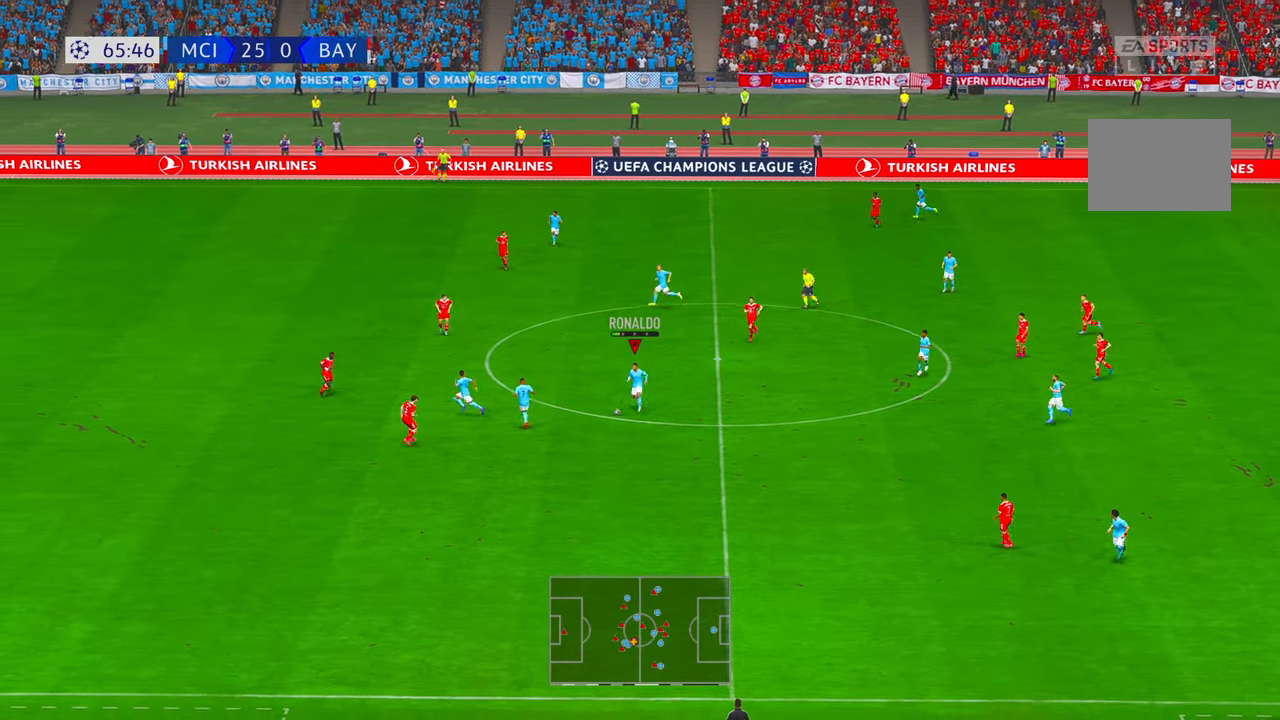
{"buttons": ["R2"], "left_stick": "left", "right_stick": "center", "events": [[200, "Y", "up"]]}
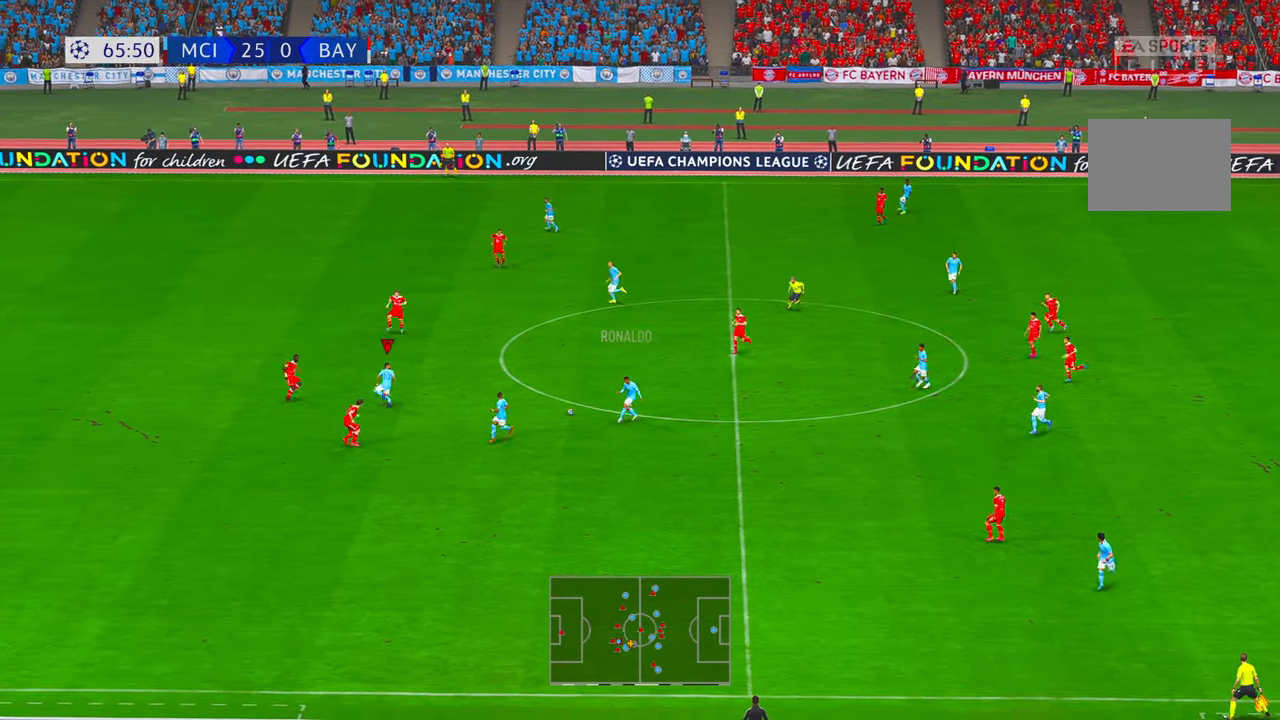
{"buttons": ["R2"], "left_stick": "up", "right_stick": "center", "events": [[483, "left_stick", "up"]]}
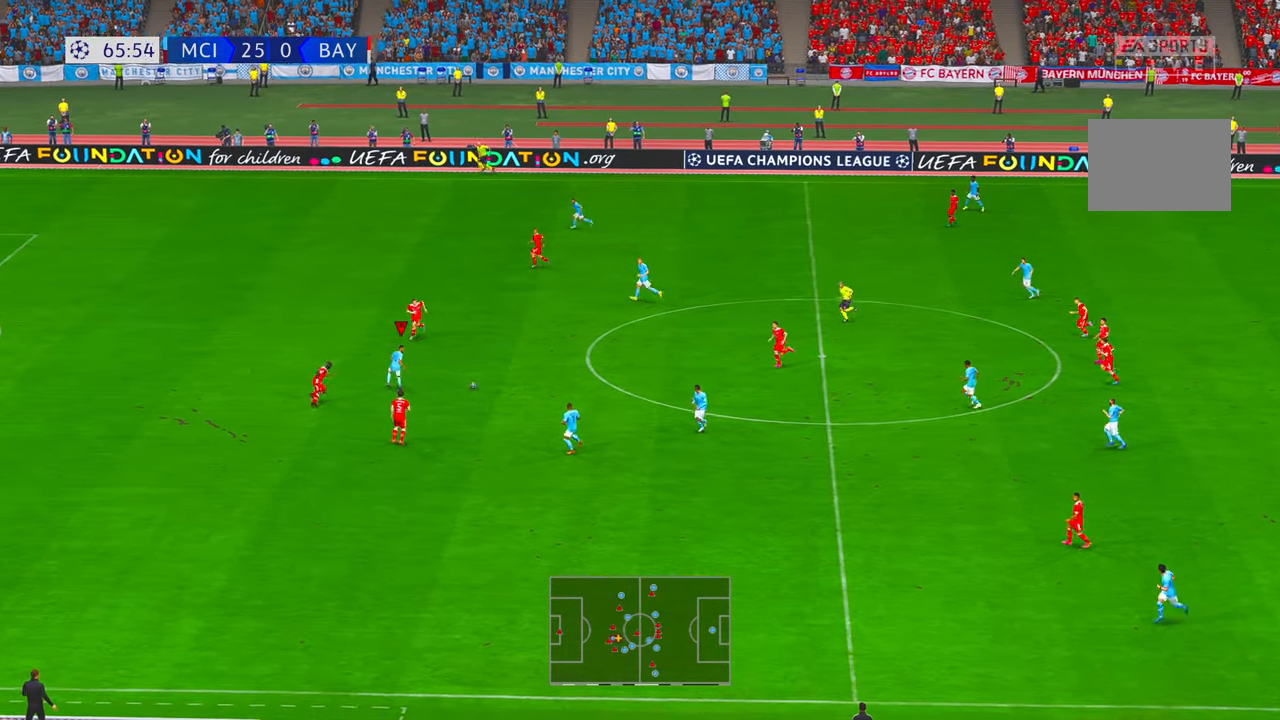
{"buttons": ["R2"], "left_stick": "left", "right_stick": "center", "events": [[100, "left_stick", "left"]]}
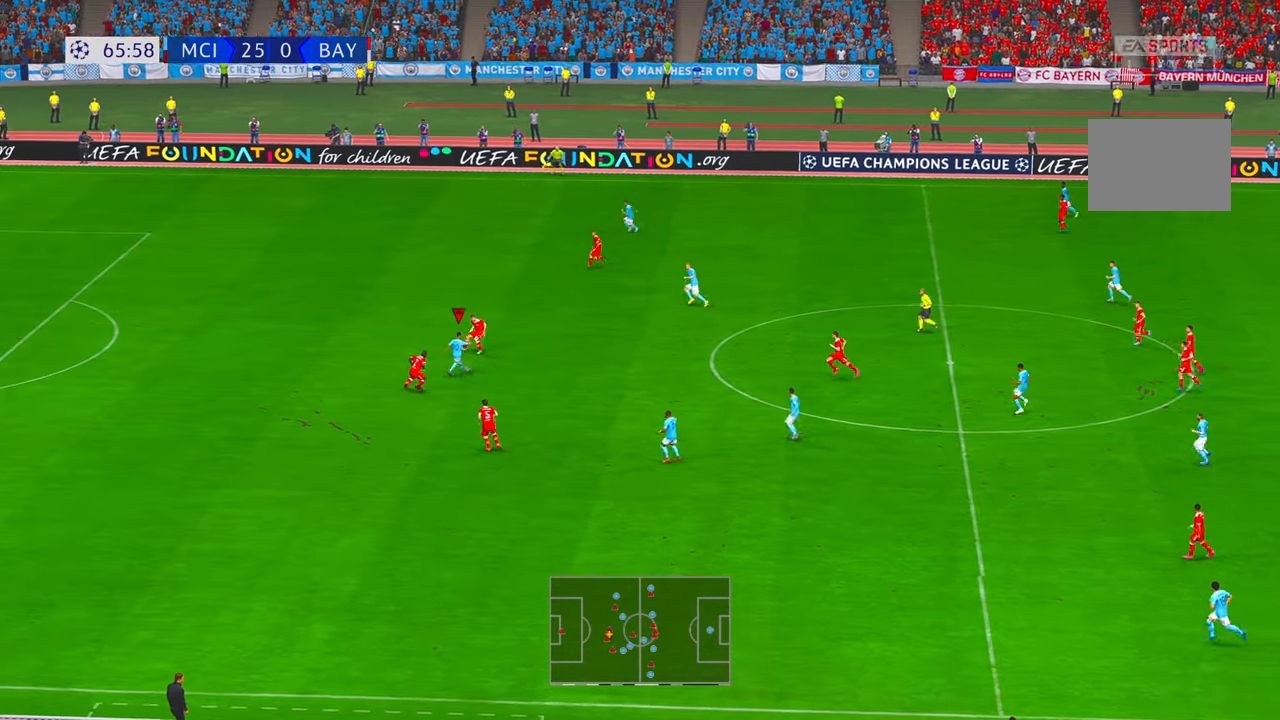
{"buttons": ["R2"], "left_stick": "left", "right_stick": "center", "events": []}
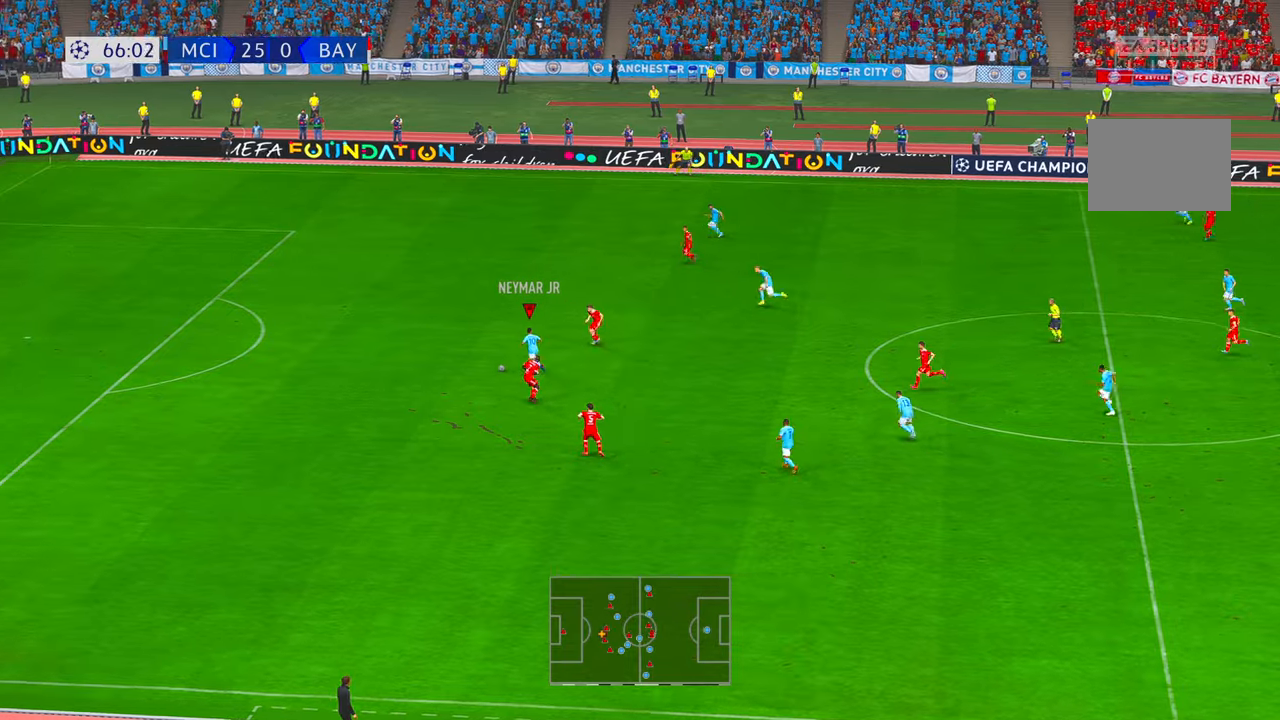
{"buttons": ["R2"], "left_stick": "left", "right_stick": "center", "events": []}
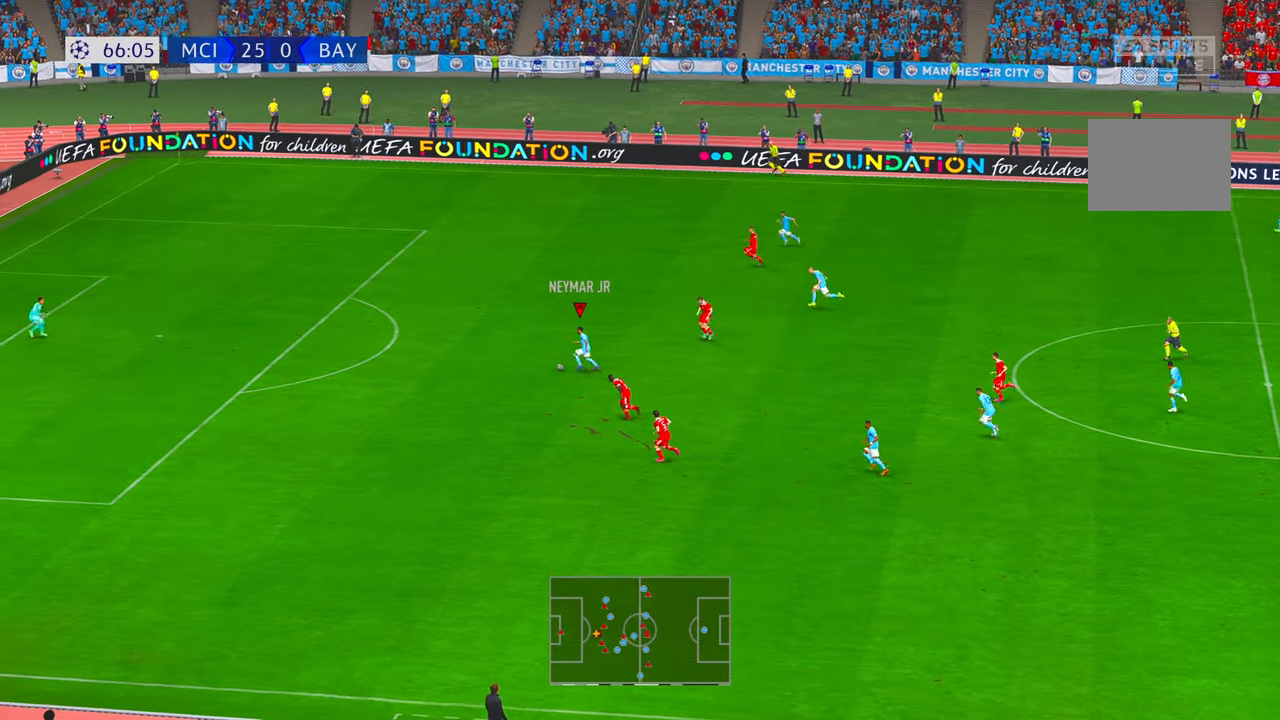
{"buttons": ["R2"], "left_stick": "up-left", "right_stick": "center", "events": [[183, "left_stick", "up-left"]]}